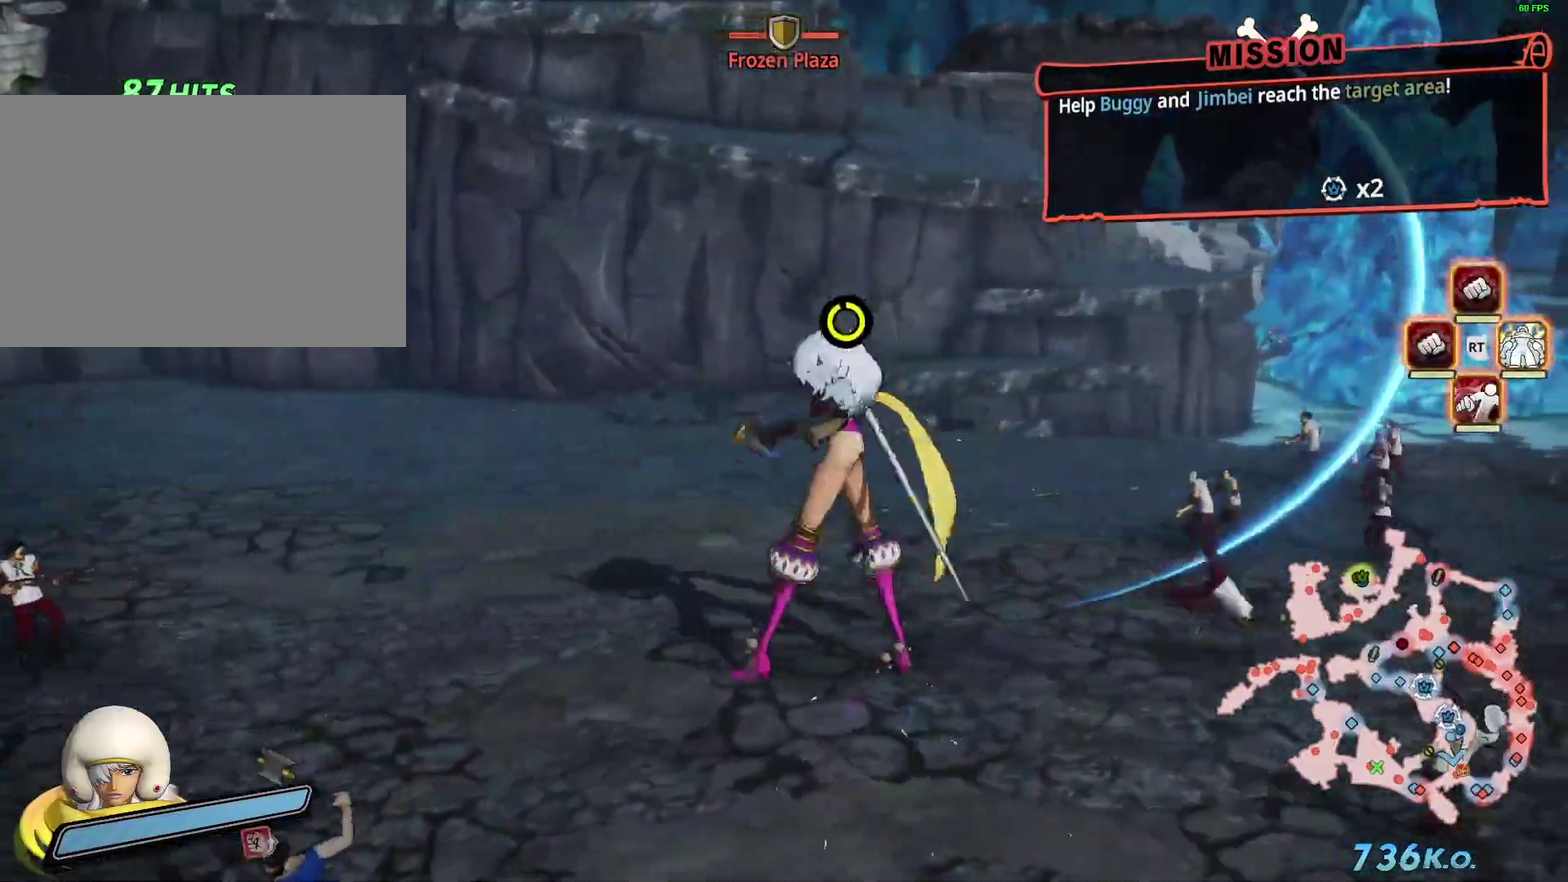
Gameplay with a controller (arcade stick); each line is a JSON object with the inputs held at the frame after it. "events" lists button and stick changes between this image and that frame as [ms after this image, input, new state], when the widget could be followed in between. Not read: L3 R3 TRIANGLE.
{"buttons": ["R1"], "left_stick": "up", "events": [[217, "CROSS", "down"], [334, "CROSS", "up"]]}
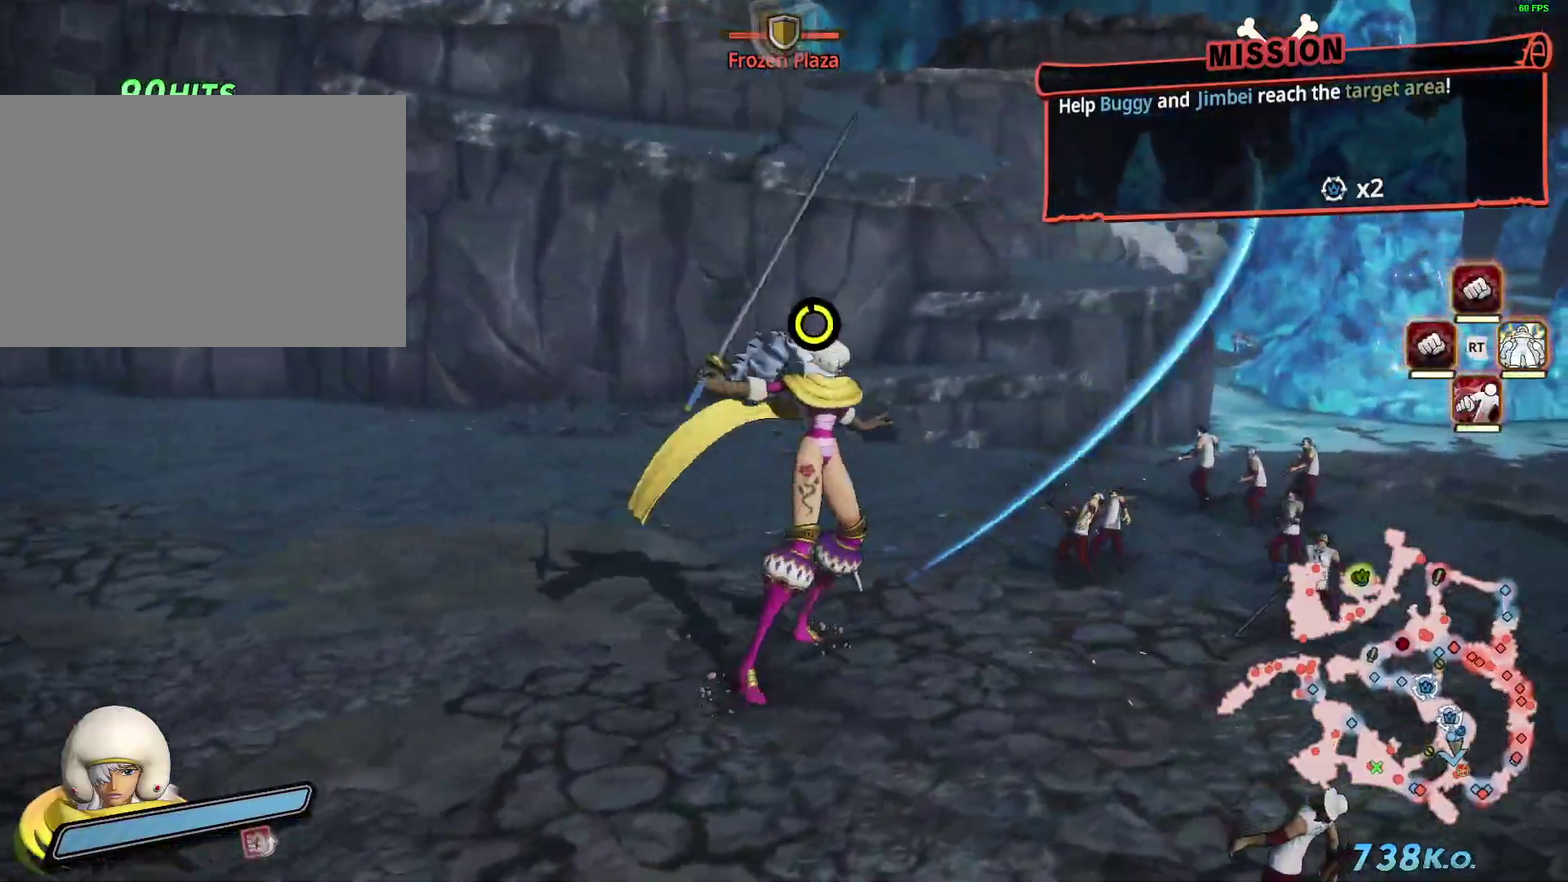
{"buttons": ["R1"], "left_stick": "up", "events": []}
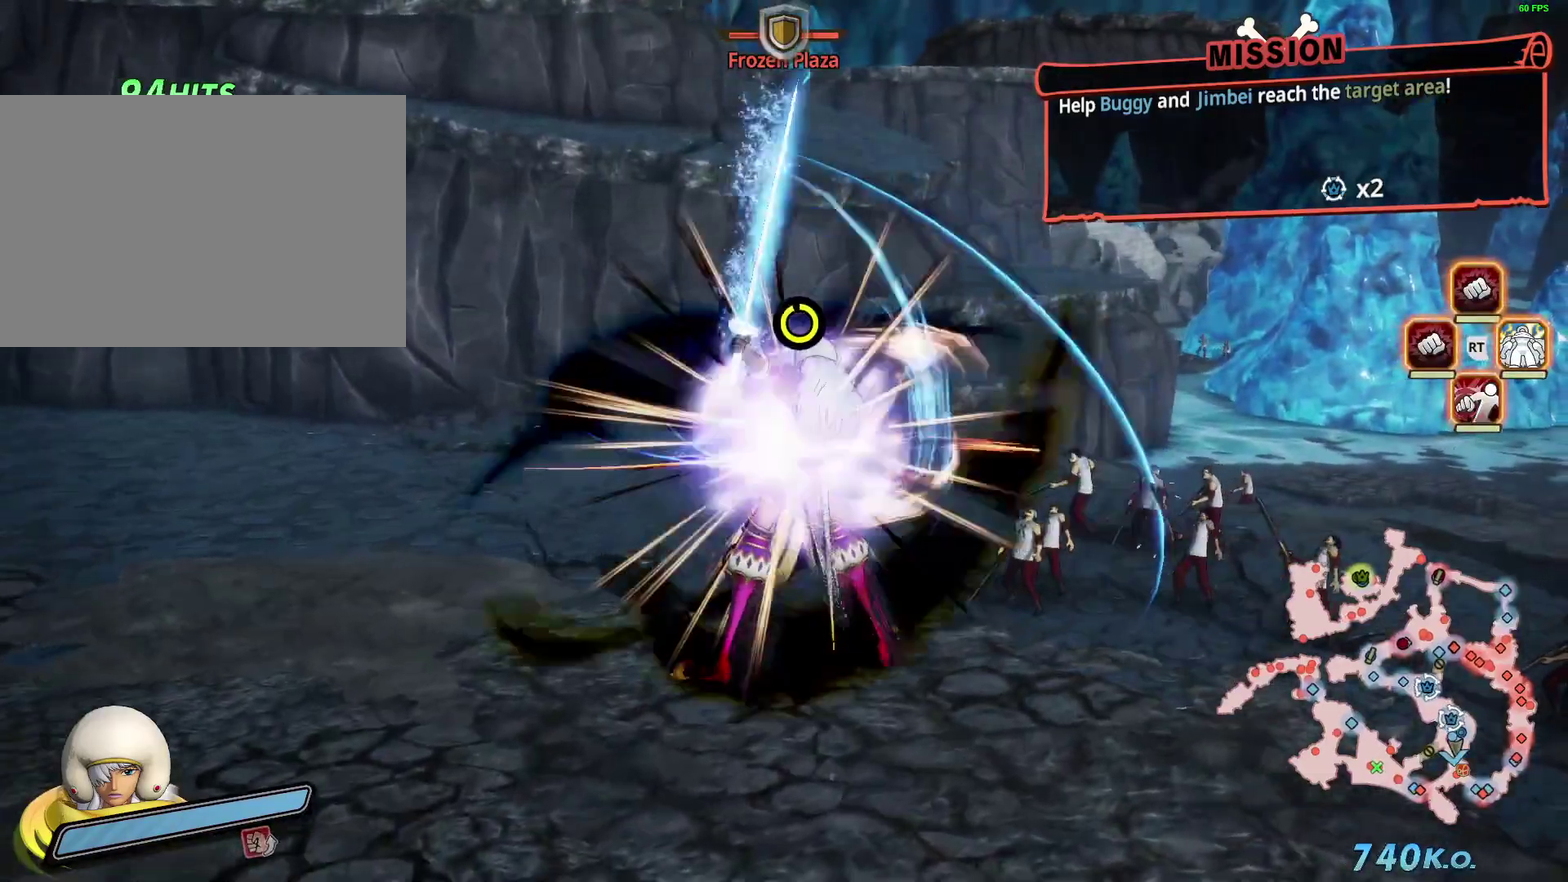
{"buttons": ["R1"], "left_stick": "up", "events": []}
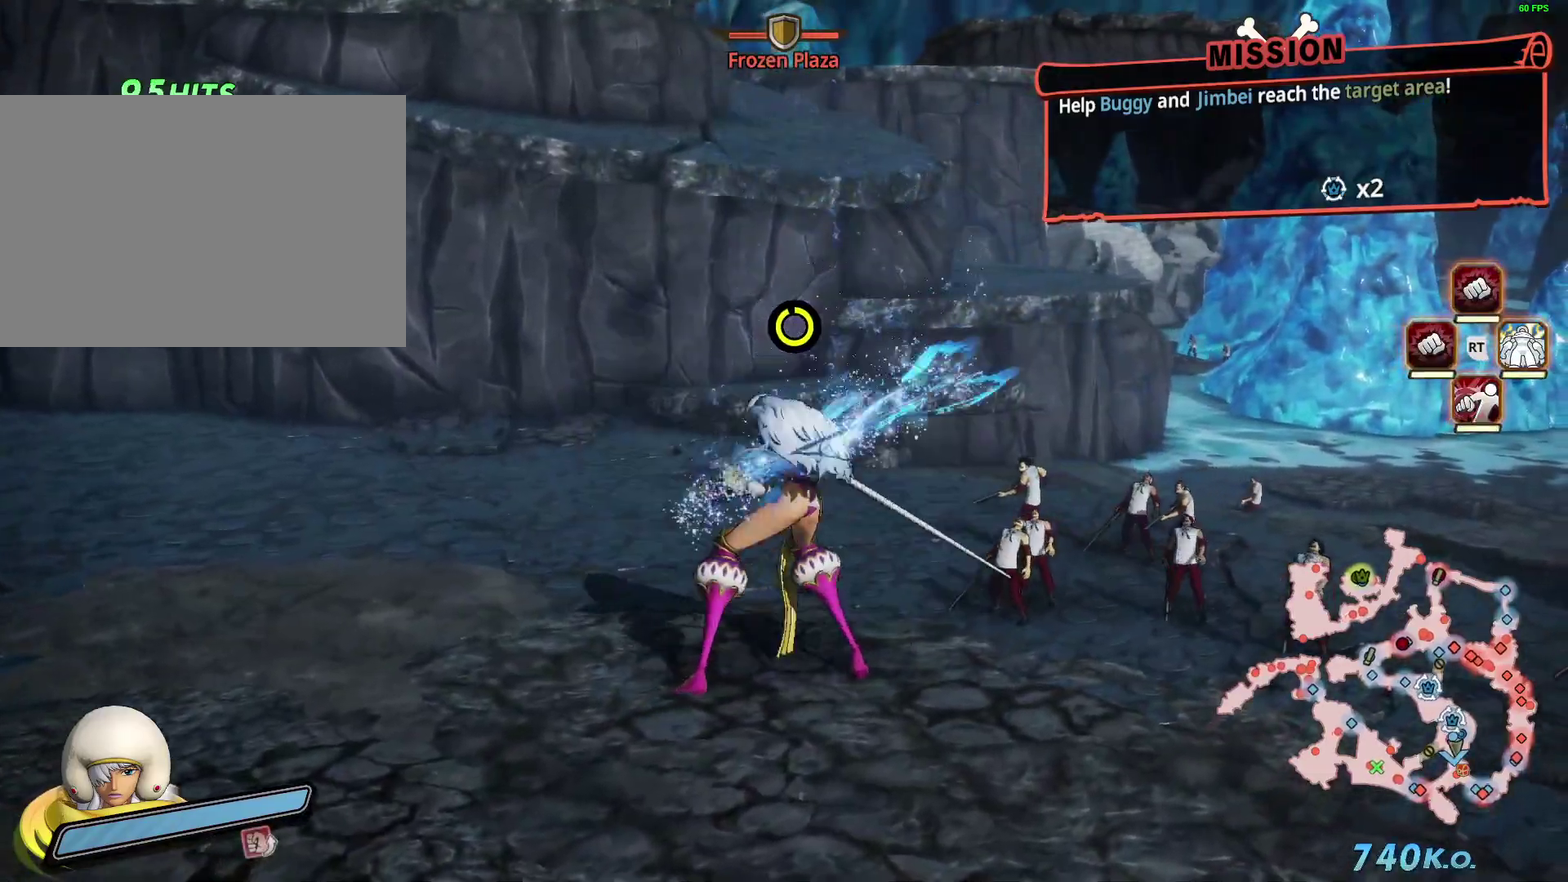
{"buttons": ["SQUARE", "R1"], "left_stick": "up", "events": [[350, "SQUARE", "down"]]}